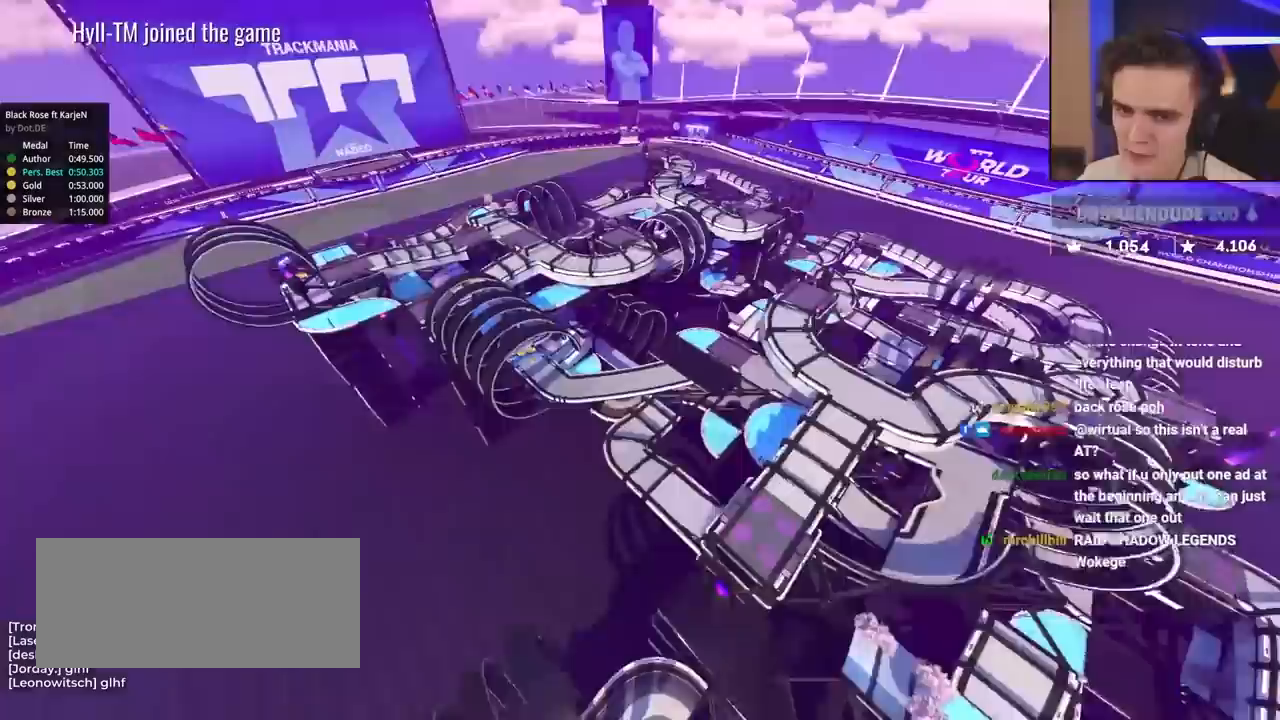
Gameplay with keyboard; each line is a JSON object with the keys held at the frame after it. "events" lists presses ("down") and releases ("up") of "brake", "down", "left", "right" and "up" between this image and that frame as [ms after this image, input, new state], when the widget could be followed in between. No other keys are recorded. Mouse input is not recorded. Key names are as the overlay labels them; some are game actions (e.g. jump) rather than physical keys.
{"keys": ["down", "right"], "events": [[400, "right", "down"], [450, "down", "down"]]}
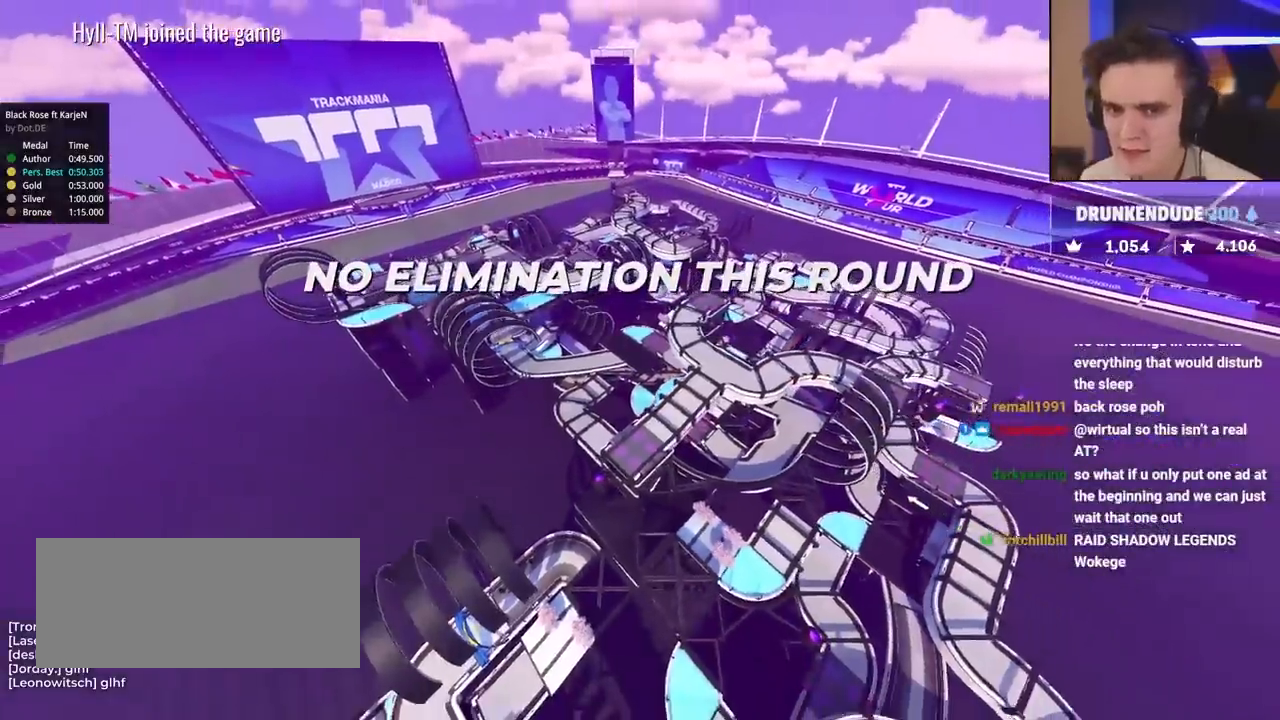
{"keys": ["up"], "events": [[33, "right", "up"], [100, "down", "up"], [133, "up", "down"]]}
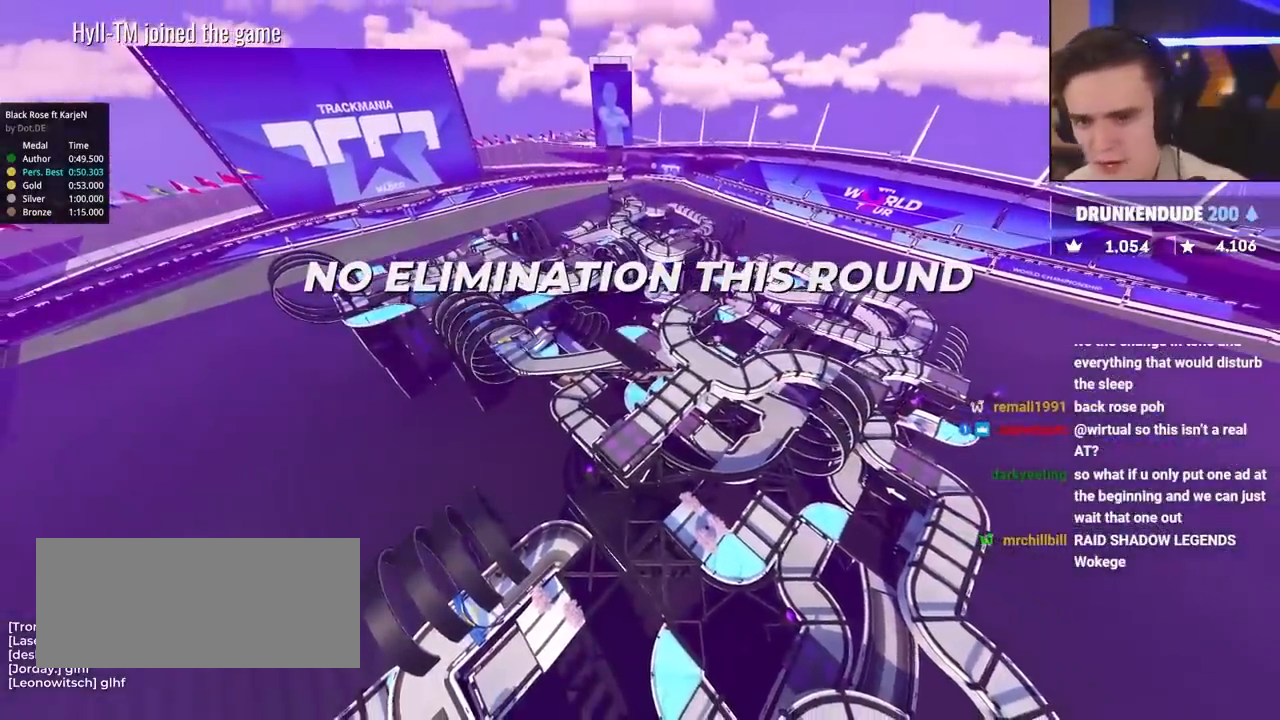
{"keys": ["up"], "events": []}
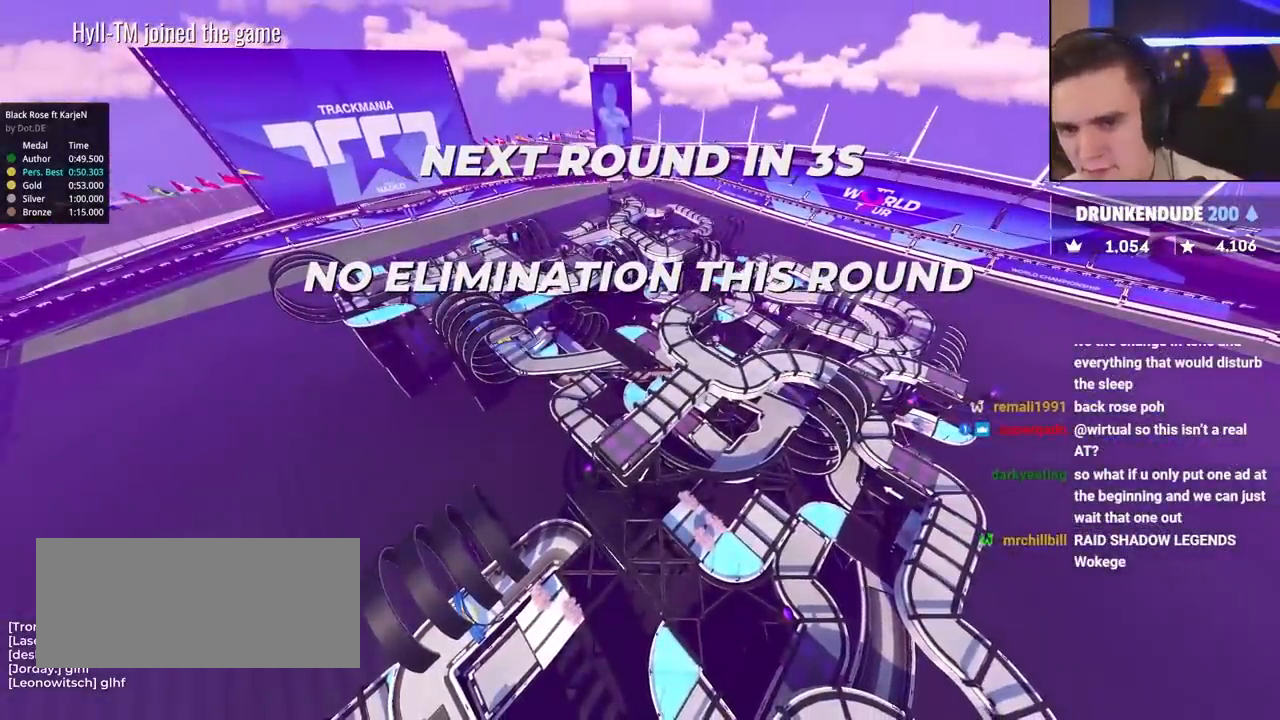
{"keys": ["up"], "events": []}
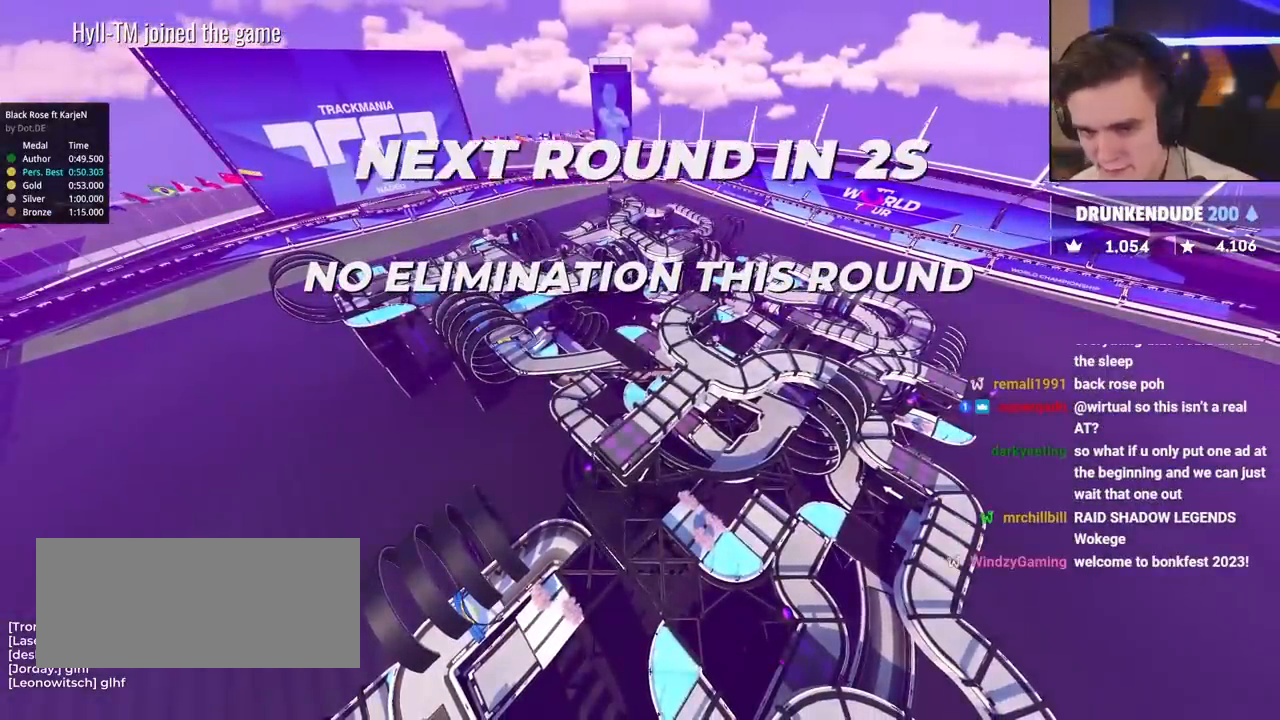
{"keys": ["up"], "events": []}
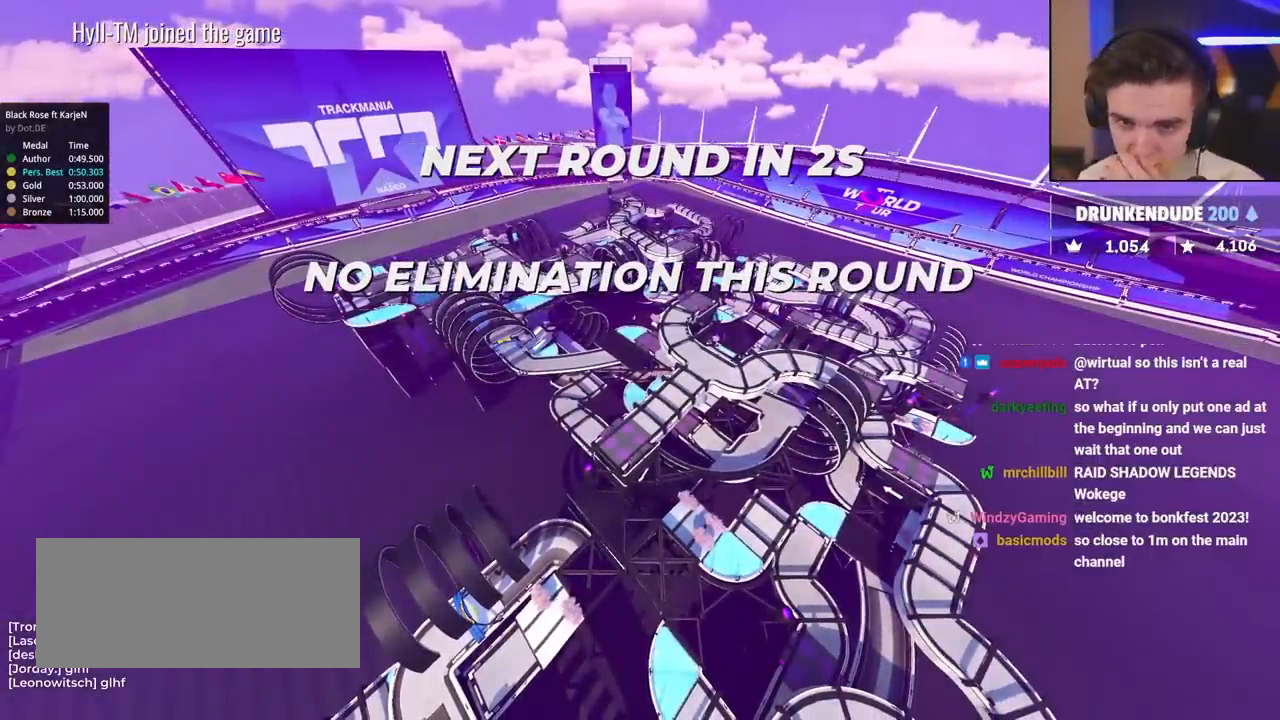
{"keys": ["up"], "events": []}
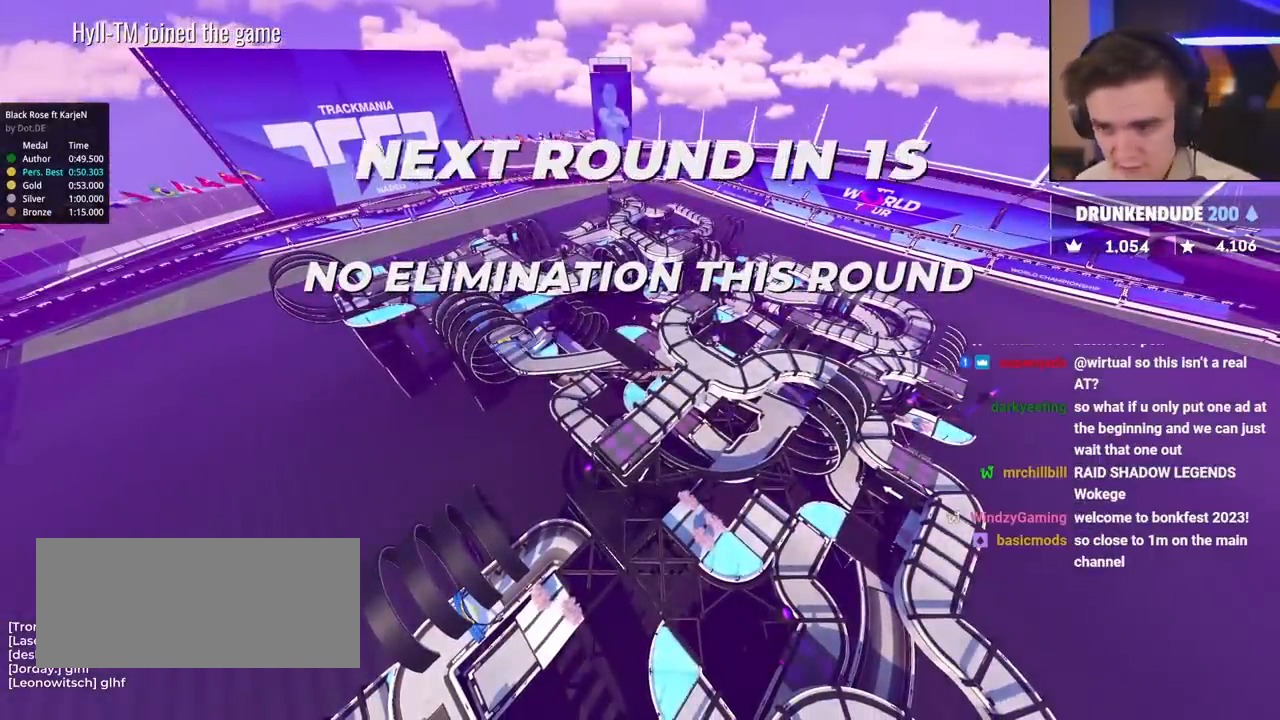
{"keys": ["up"], "events": []}
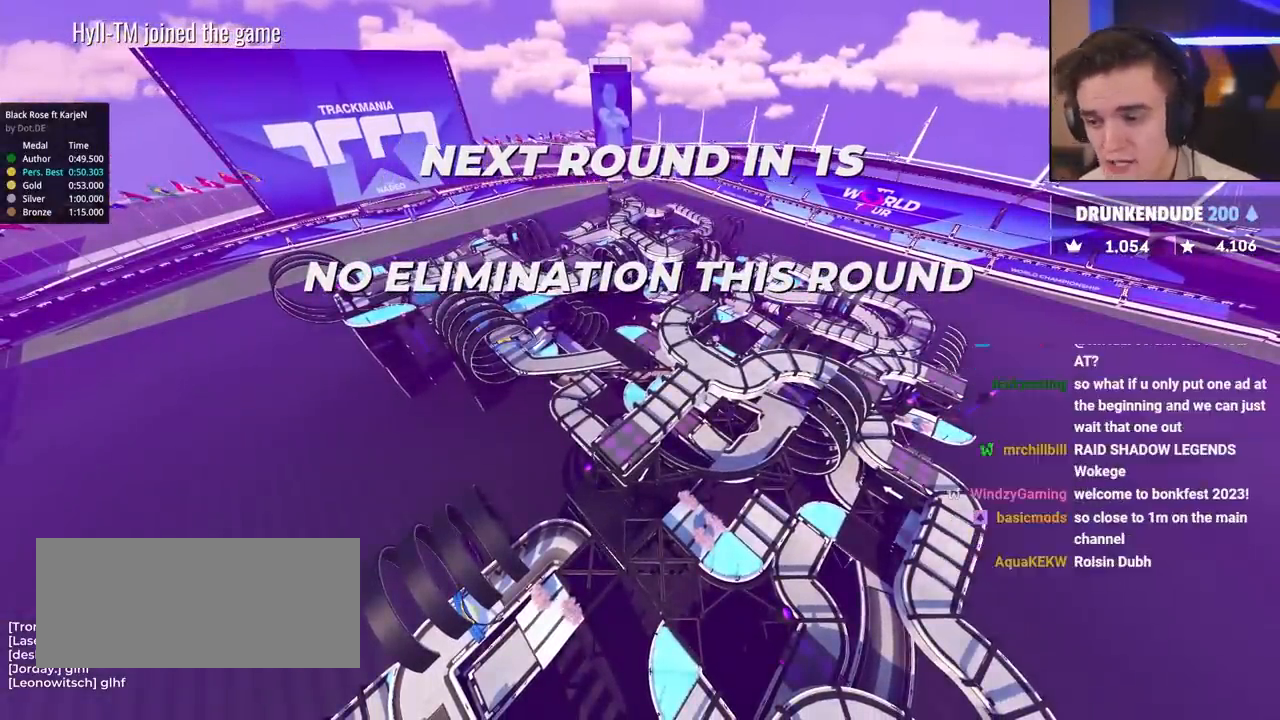
{"keys": ["up"], "events": []}
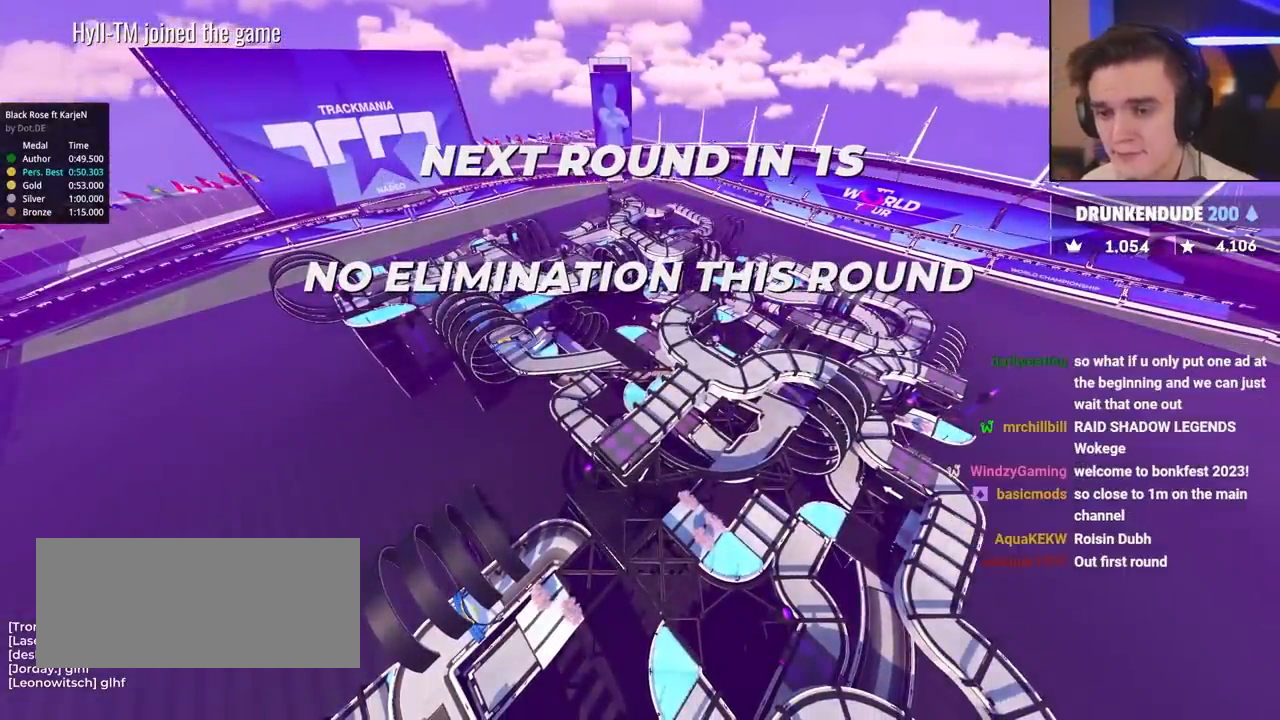
{"keys": ["up"], "events": []}
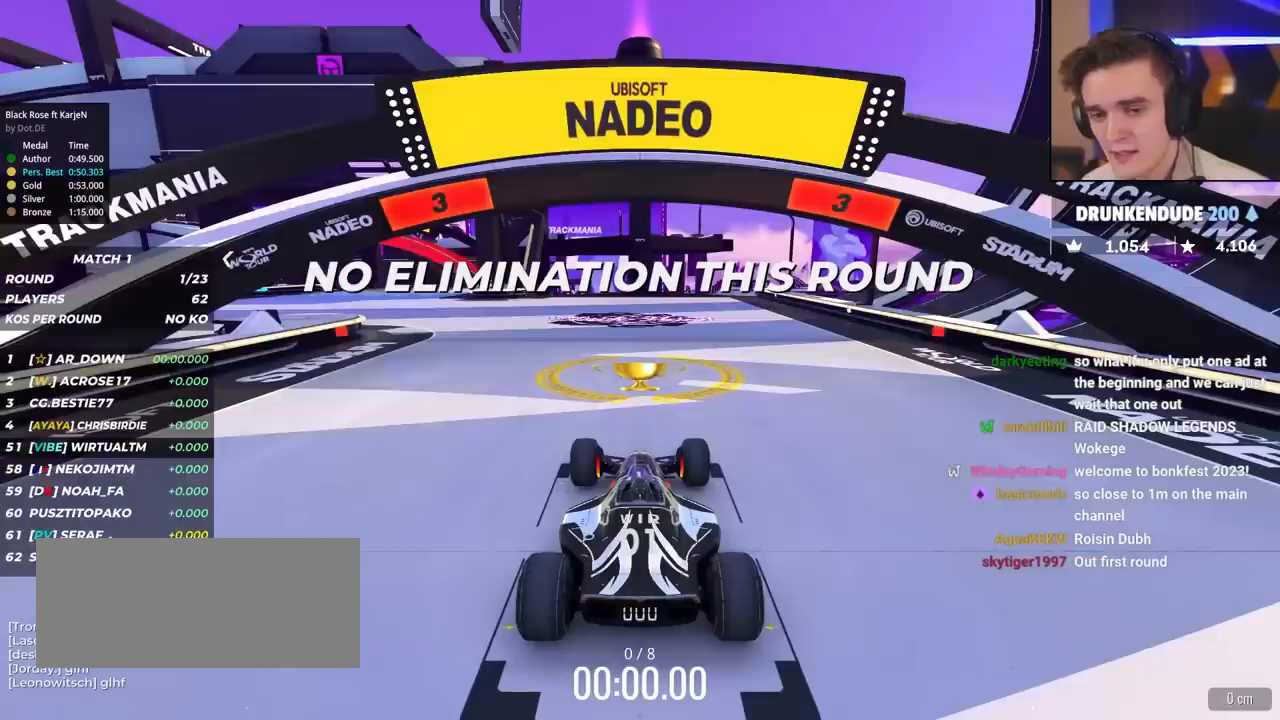
{"keys": ["up"], "events": []}
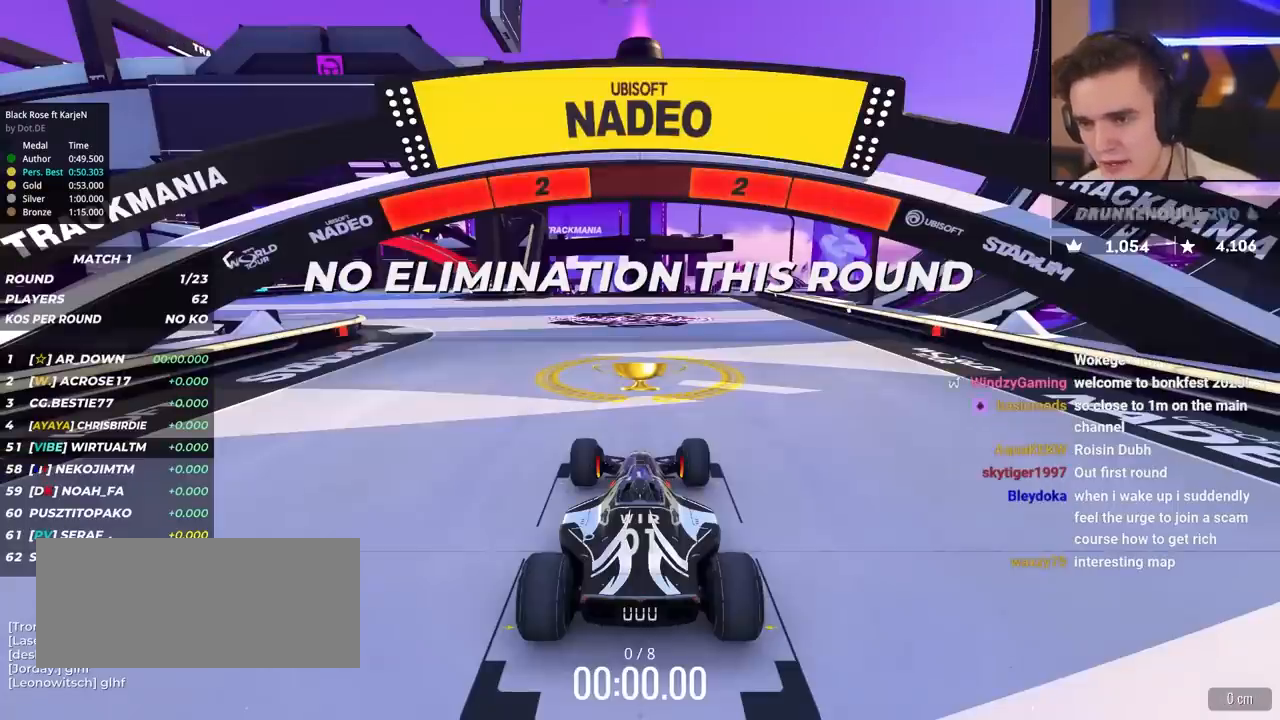
{"keys": ["up"], "events": []}
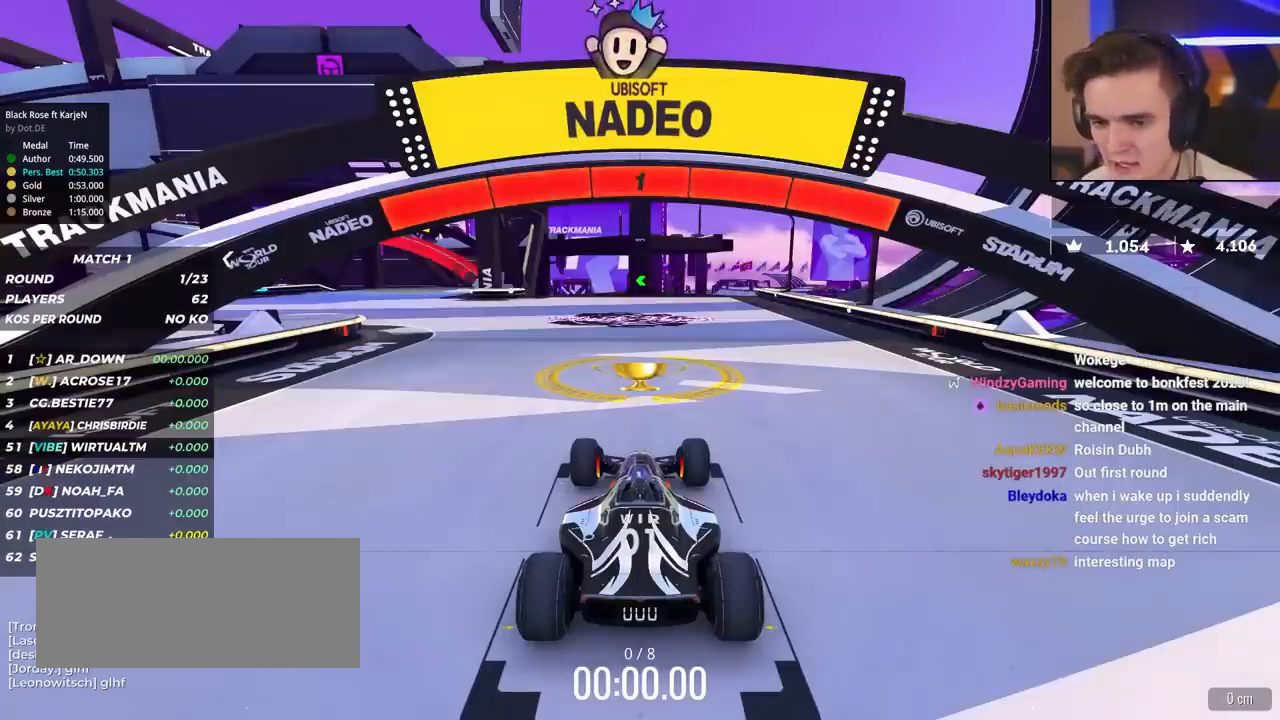
{"keys": ["left", "up"], "events": [[433, "left", "down"]]}
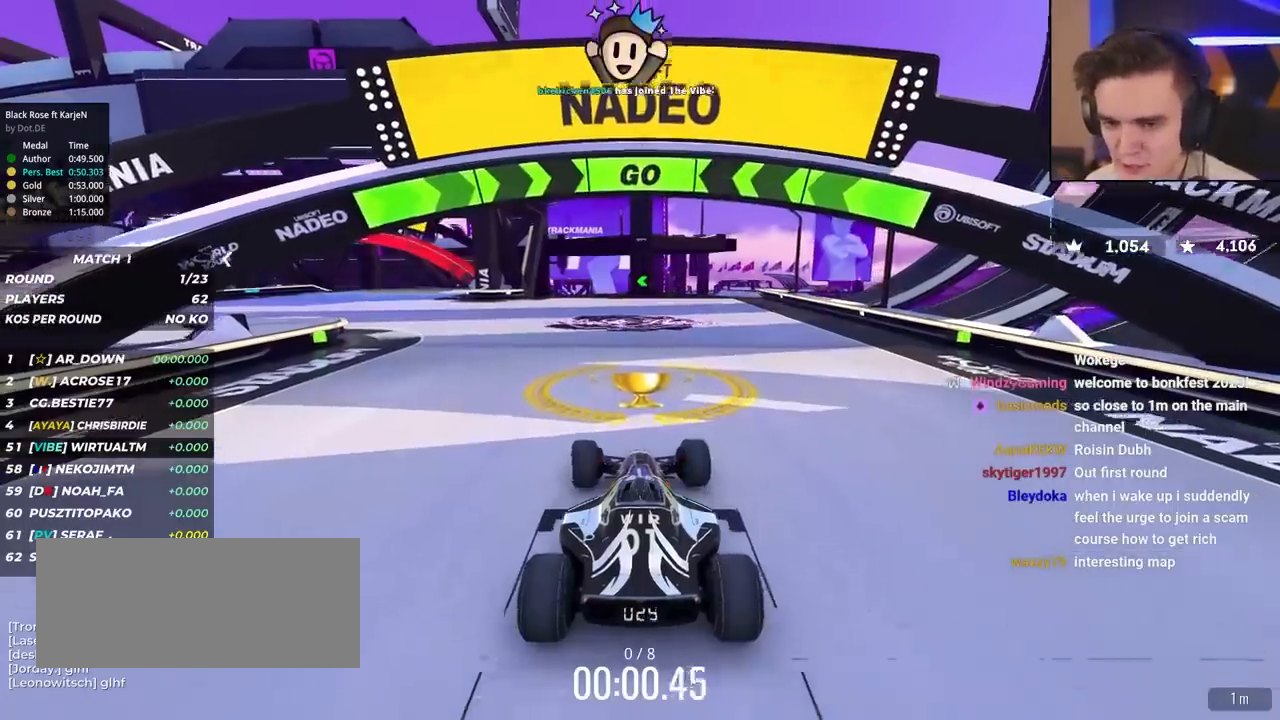
{"keys": ["left", "up"], "events": [[33, "left", "up"], [117, "left", "down"], [217, "left", "up"], [300, "left", "down"], [400, "left", "up"], [500, "left", "down"]]}
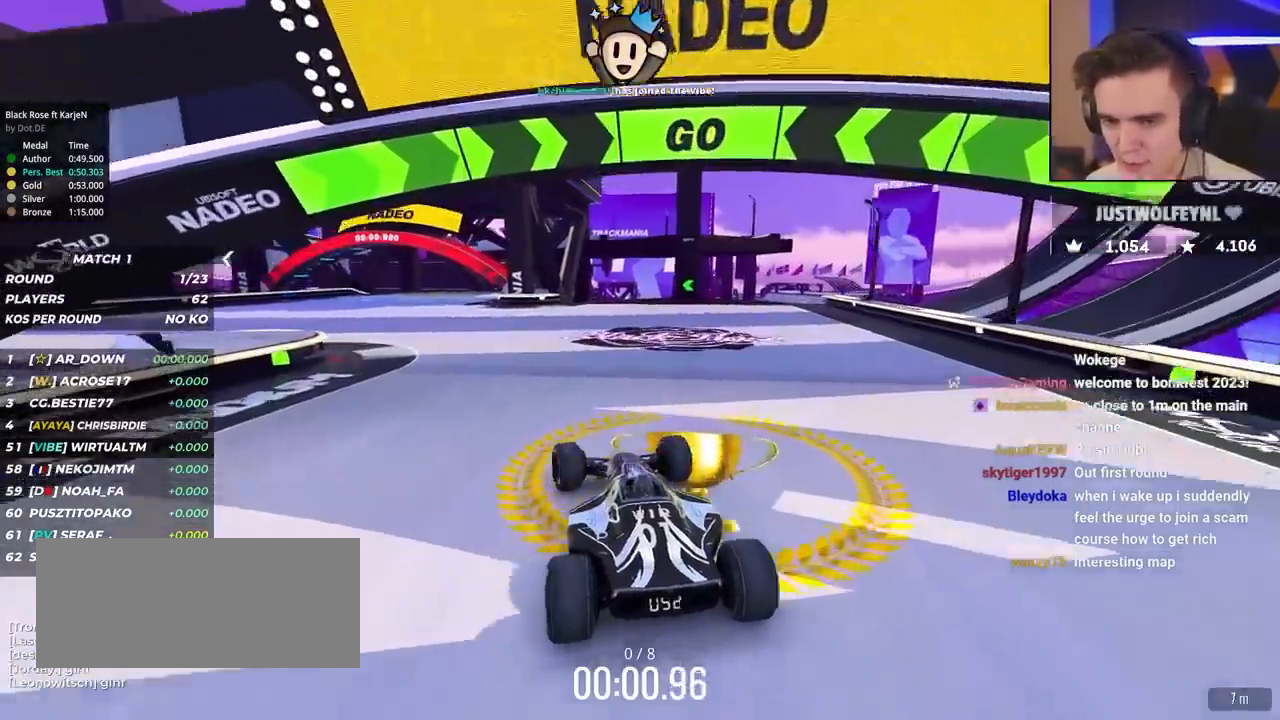
{"keys": ["left", "up"], "events": [[133, "left", "up"], [183, "left", "down"], [317, "left", "up"], [367, "left", "down"]]}
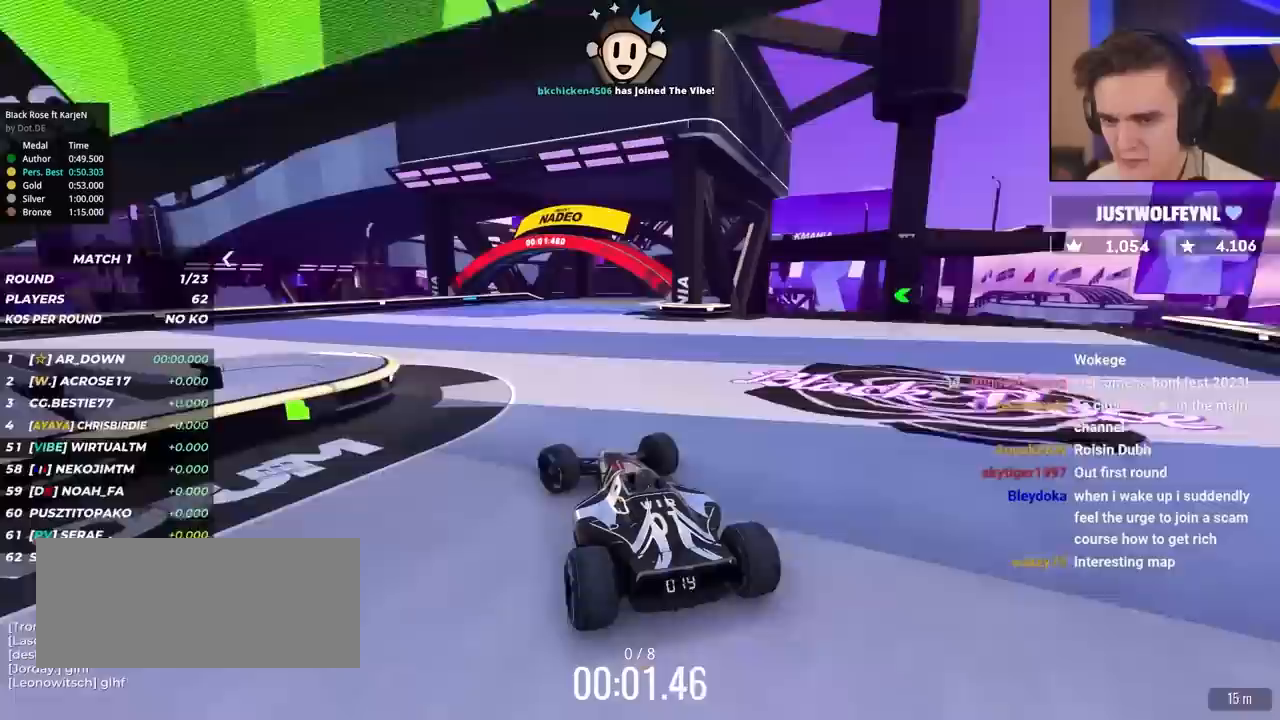
{"keys": ["left", "up"], "events": [[17, "left", "up"], [67, "left", "down"]]}
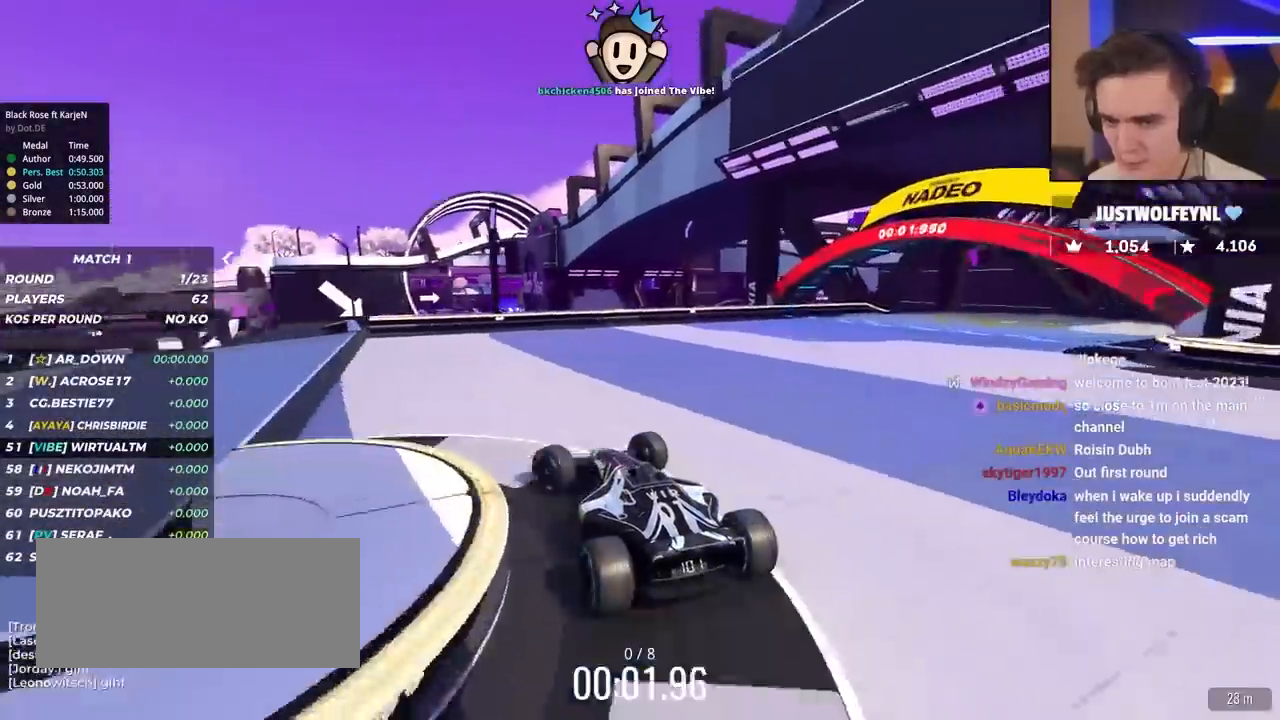
{"keys": ["up"], "events": [[33, "left", "up"], [117, "left", "down"], [267, "left", "up"]]}
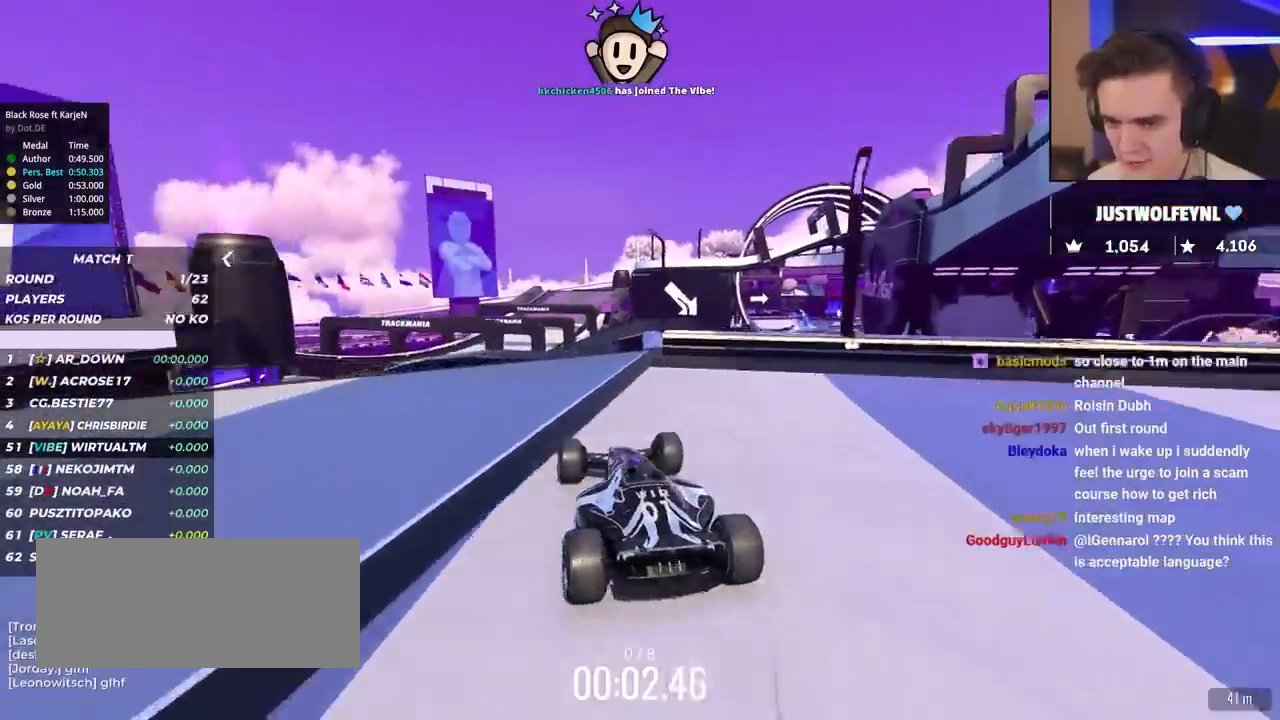
{"keys": ["up"], "events": []}
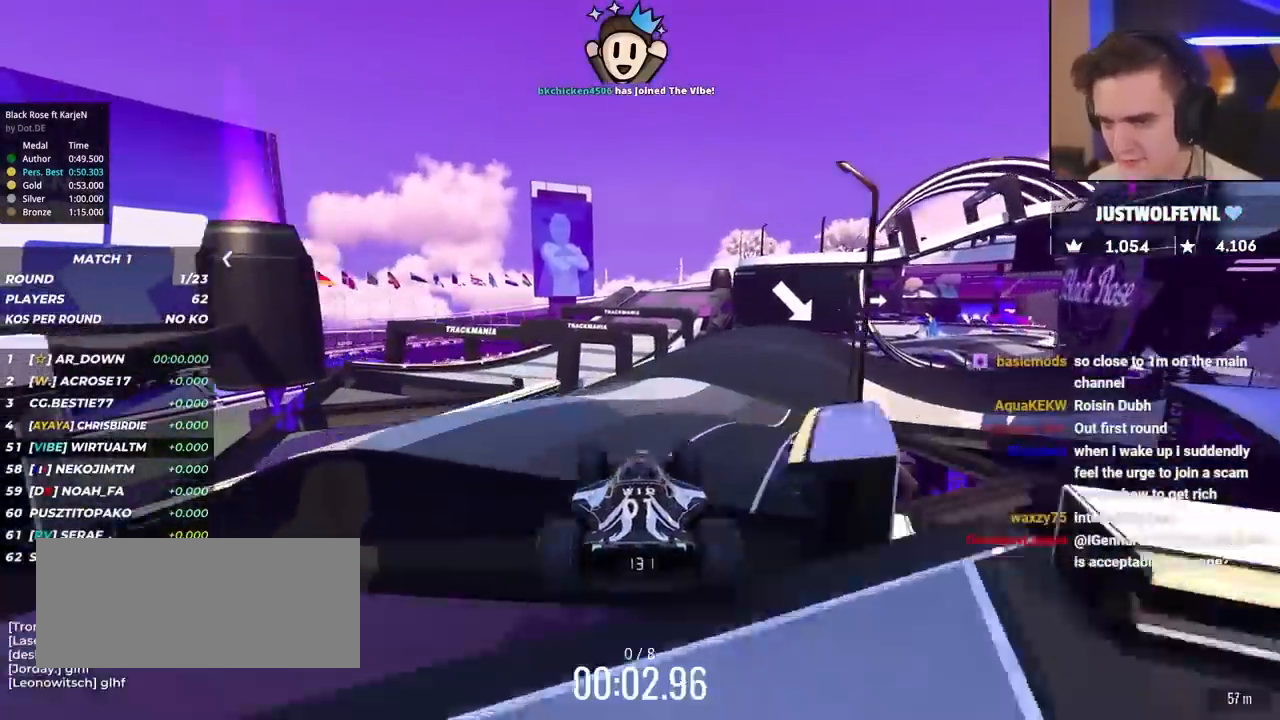
{"keys": ["right", "up"], "events": [[150, "right", "down"]]}
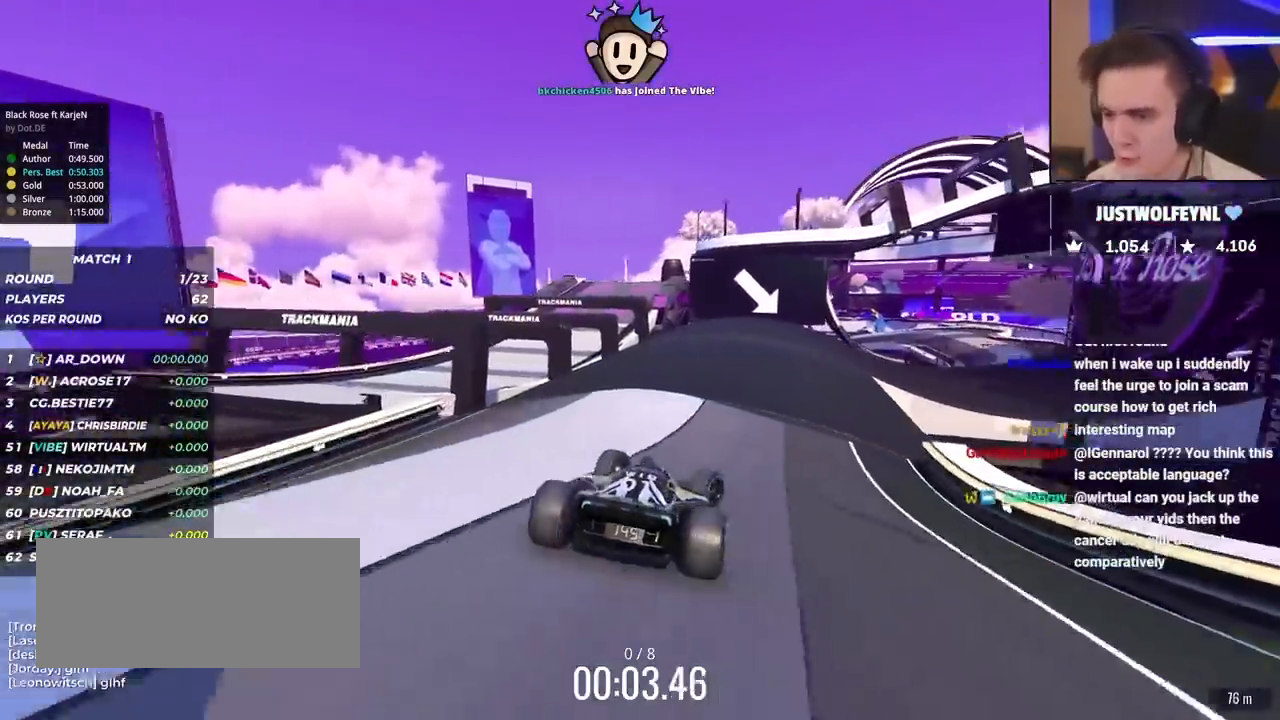
{"keys": ["up"], "events": [[33, "right", "up"], [217, "right", "down"], [267, "right", "up"]]}
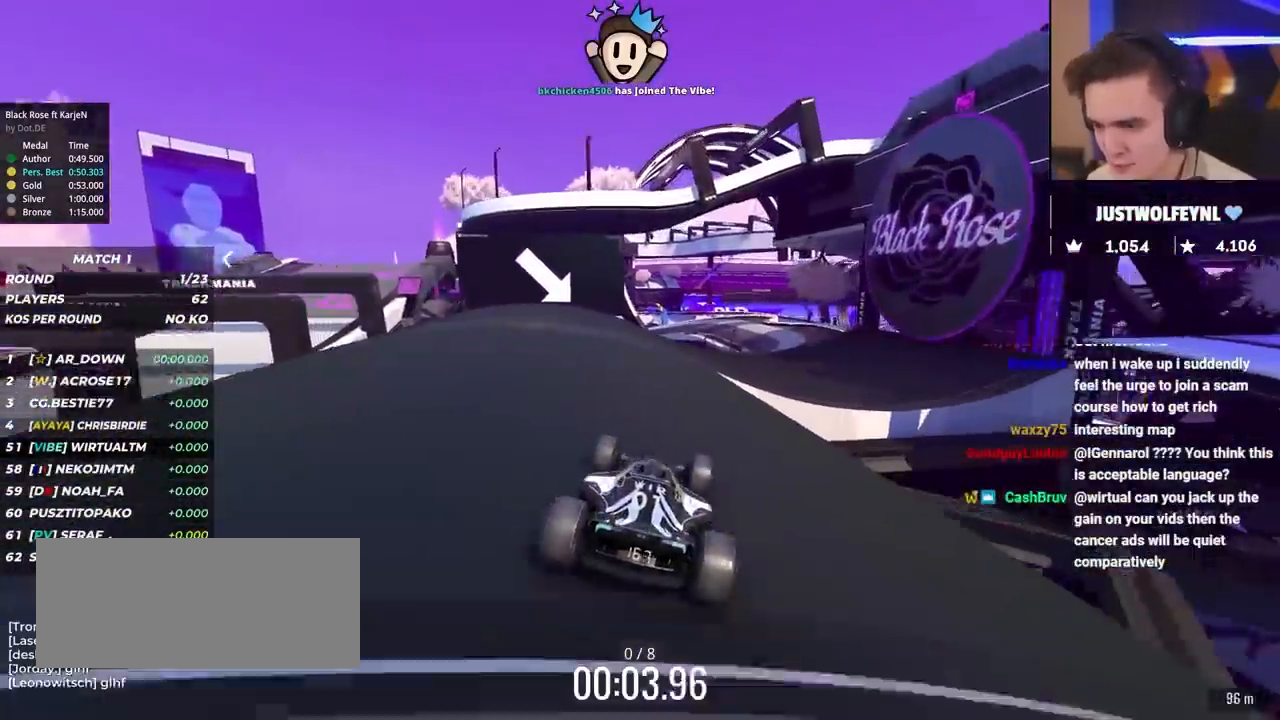
{"keys": ["up"], "events": [[183, "right", "down"], [283, "right", "up"]]}
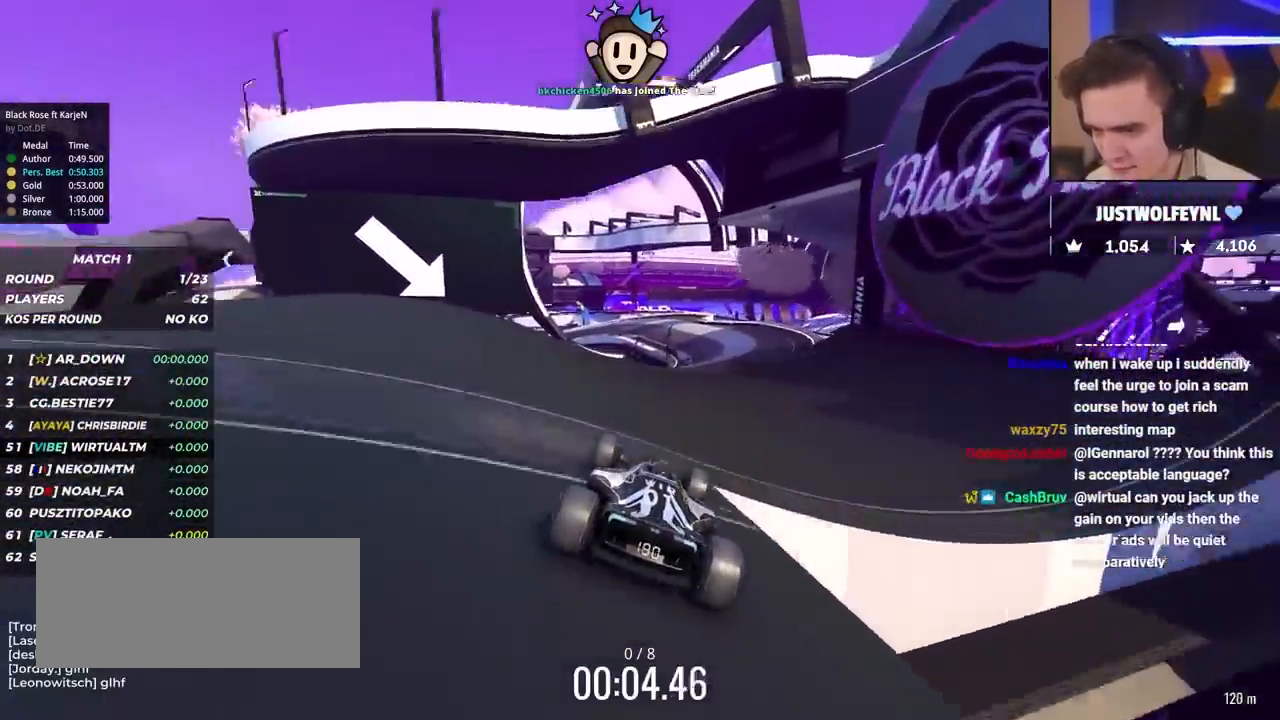
{"keys": ["left", "up"], "events": [[300, "right", "down"], [433, "right", "up"], [483, "left", "down"]]}
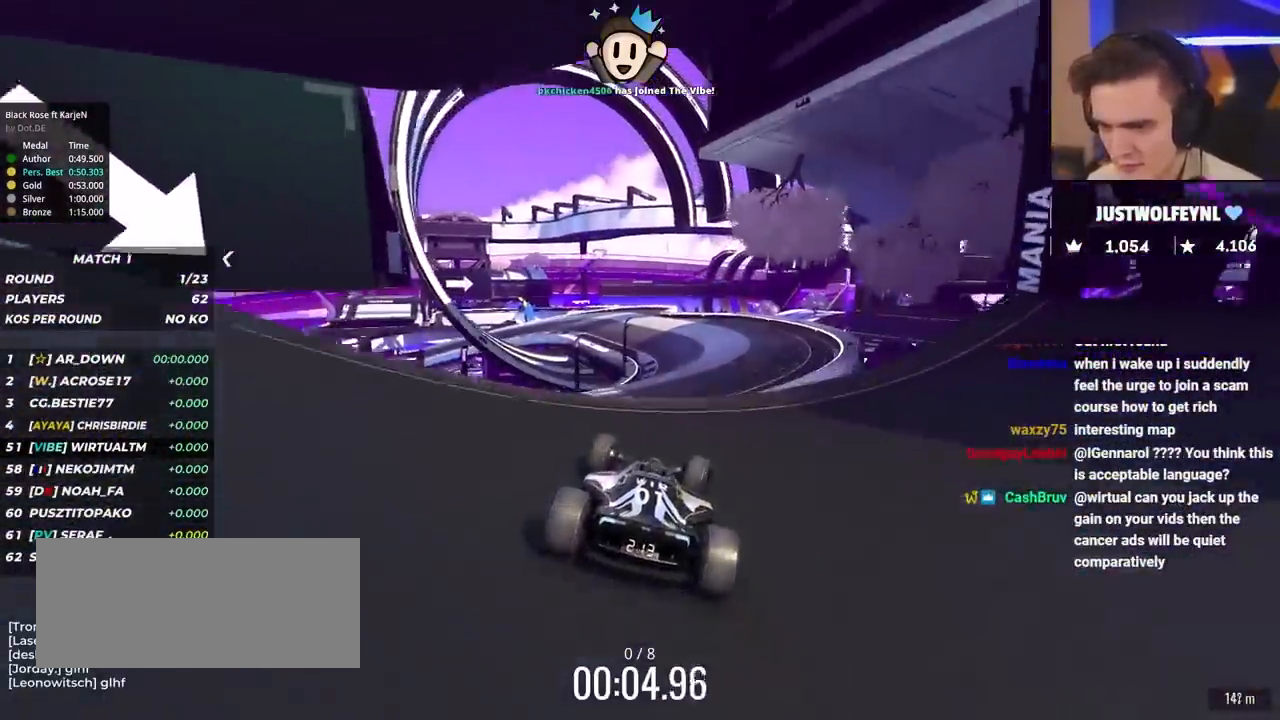
{"keys": ["up"], "events": [[83, "left", "up"]]}
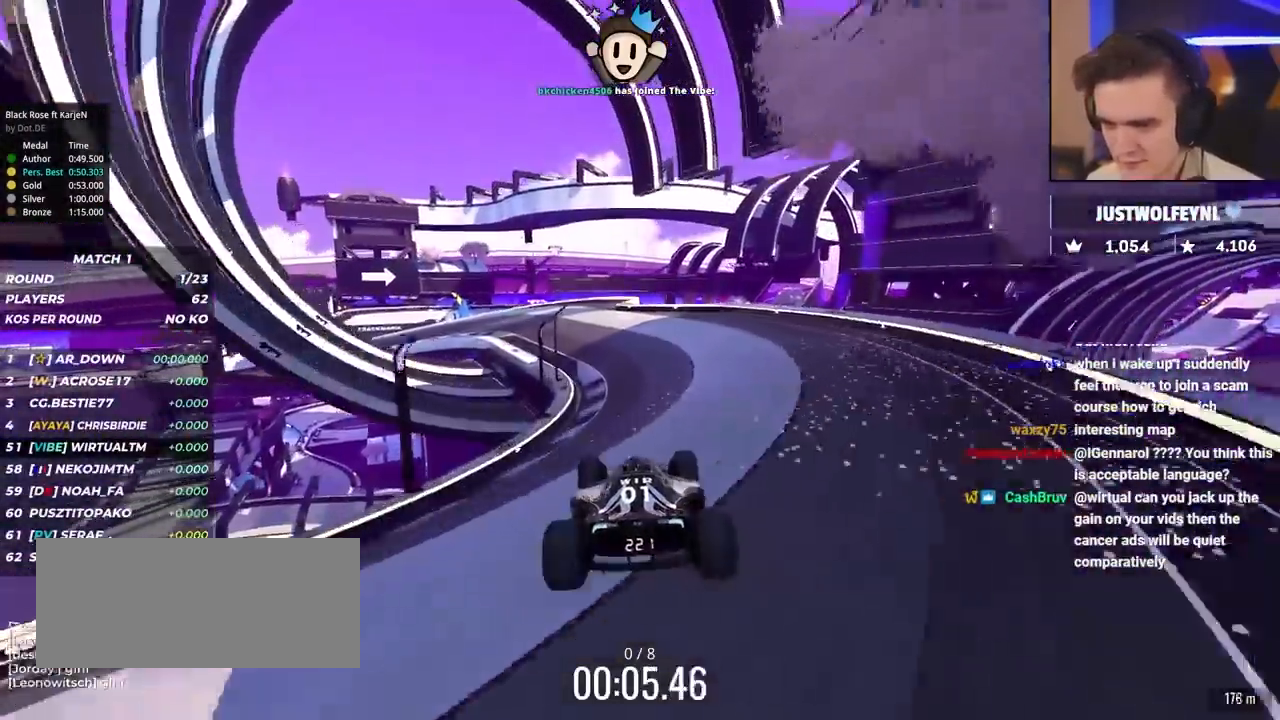
{"keys": ["left", "up"], "events": [[133, "left", "down"], [233, "left", "up"], [467, "left", "down"]]}
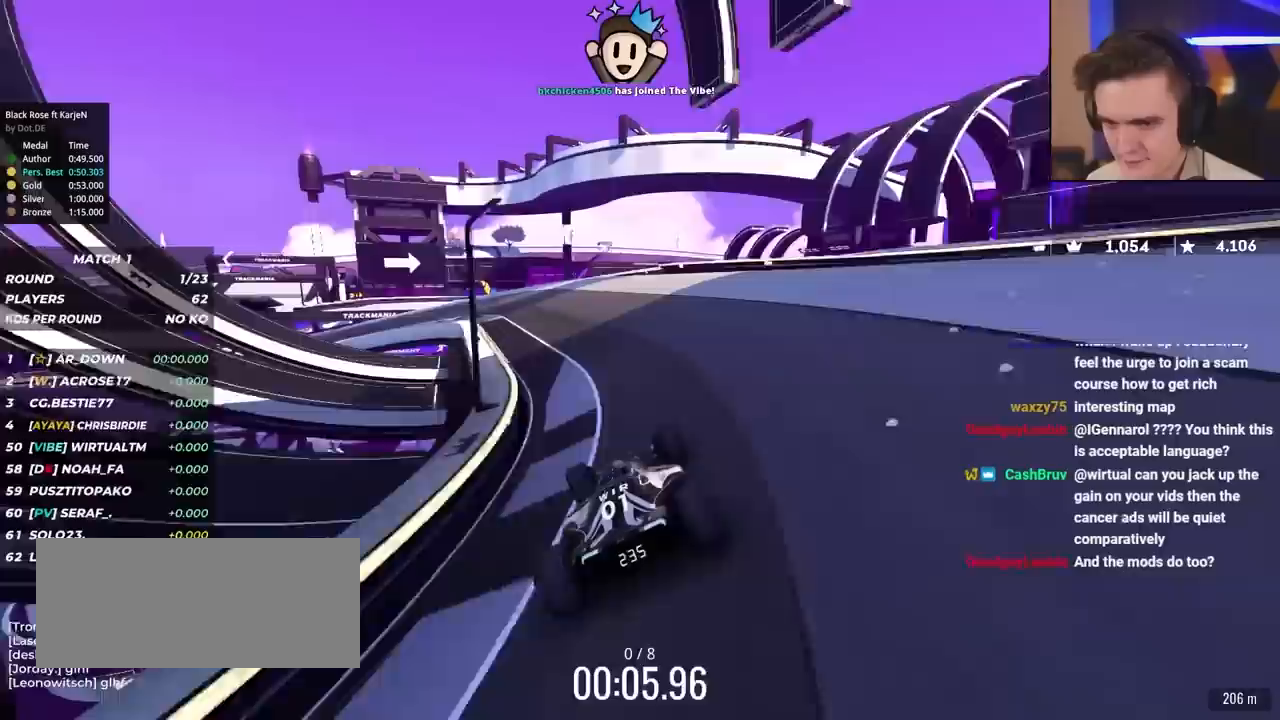
{"keys": ["up"], "events": [[150, "left", "up"], [300, "left", "down"], [433, "left", "up"]]}
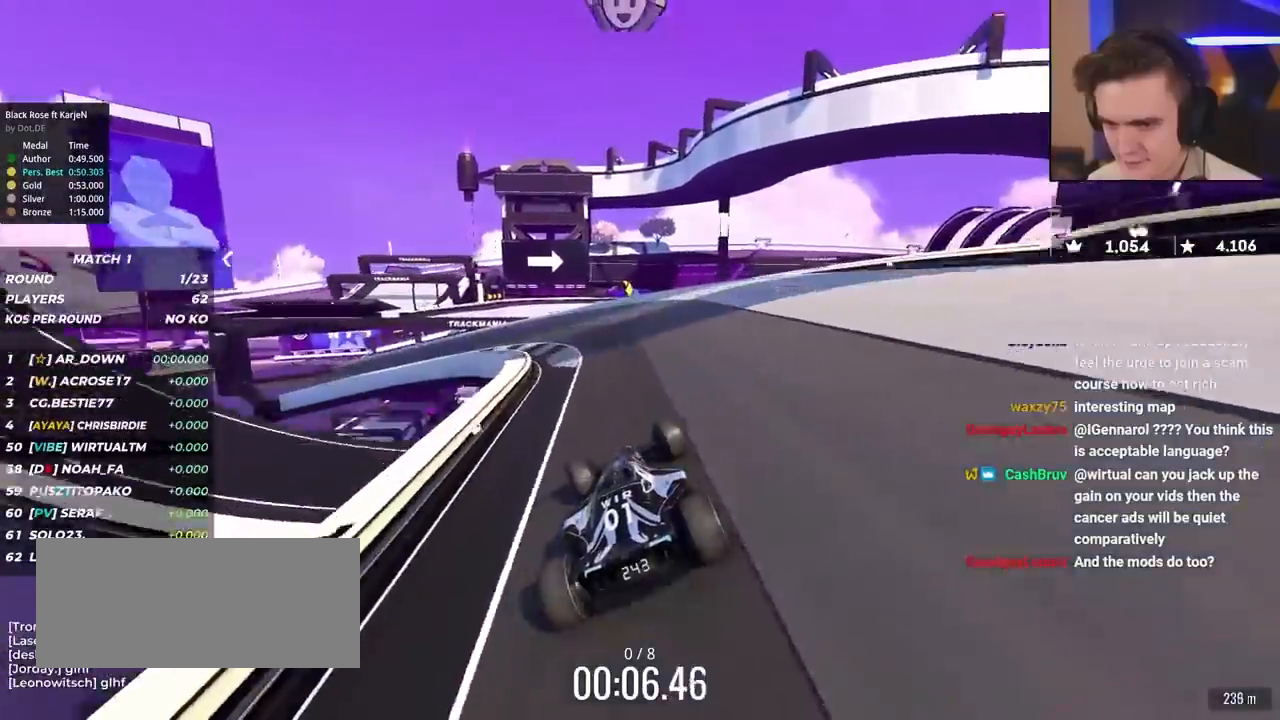
{"keys": ["up"], "events": [[67, "left", "down"], [167, "left", "up"], [267, "left", "down"], [400, "left", "up"]]}
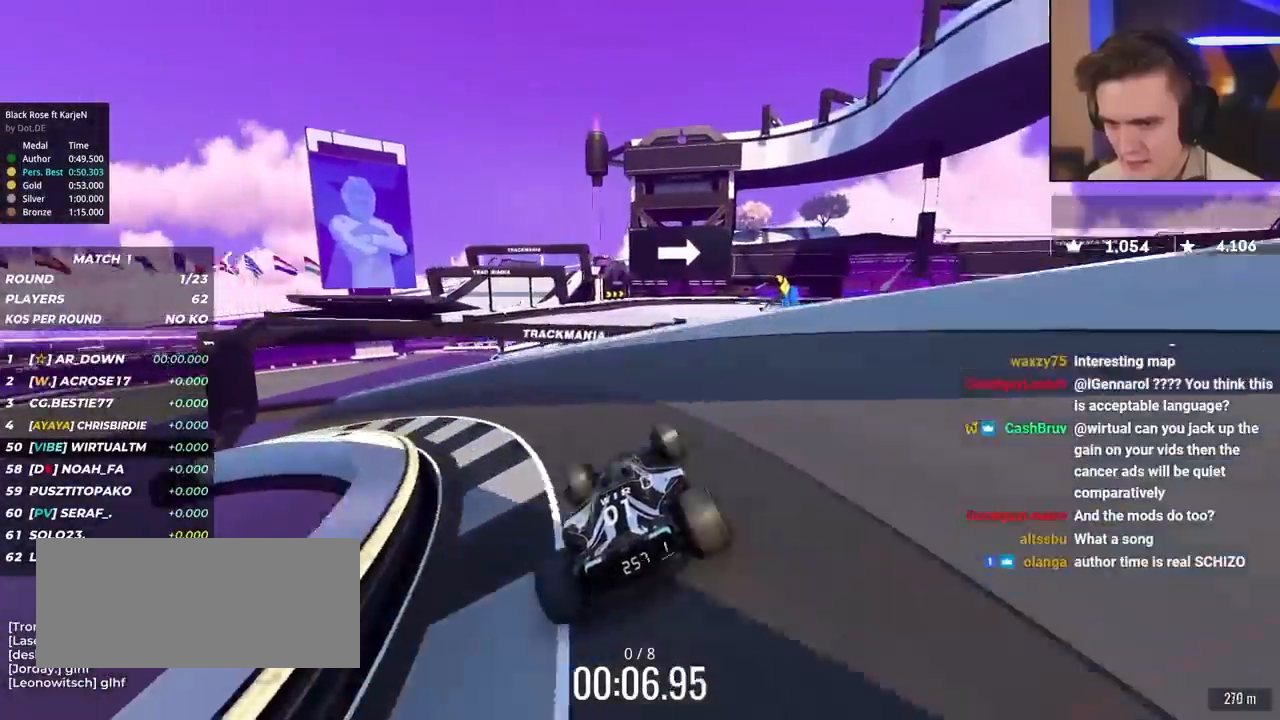
{"keys": ["right", "up"], "events": [[83, "right", "down"], [183, "right", "up"], [283, "right", "down"]]}
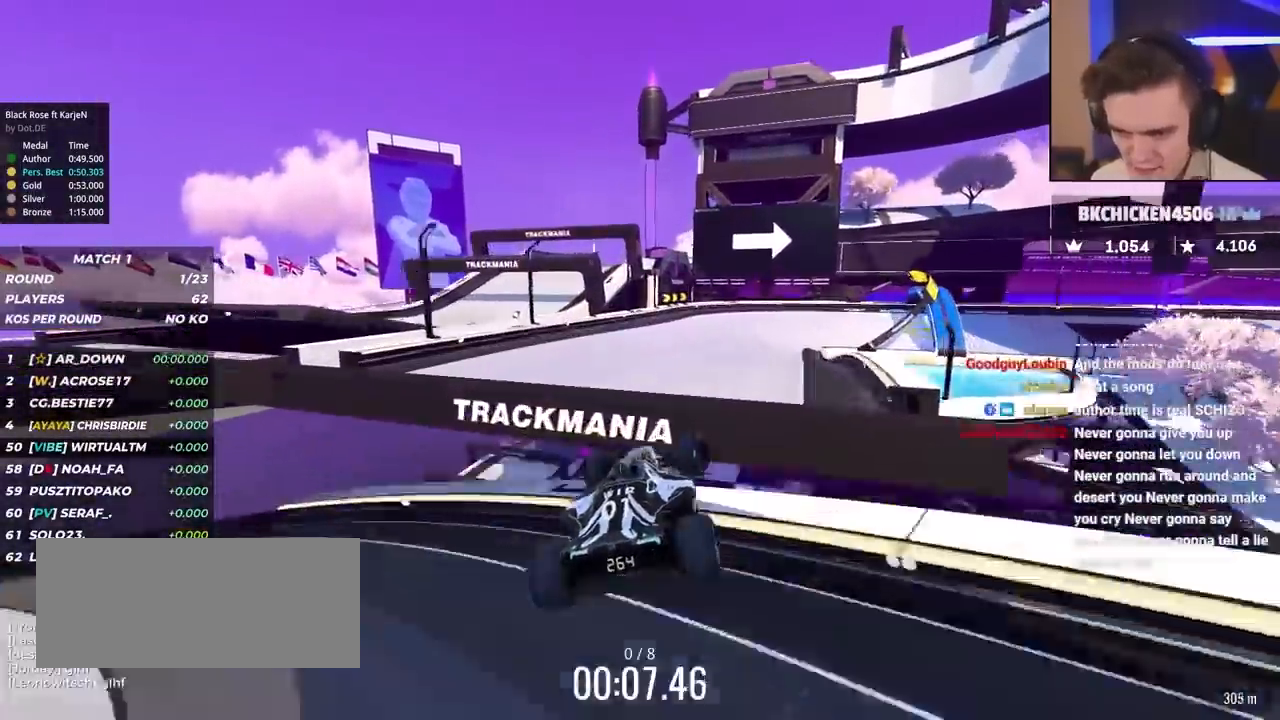
{"keys": ["brake", "right", "up"], "events": [[250, "brake", "down"]]}